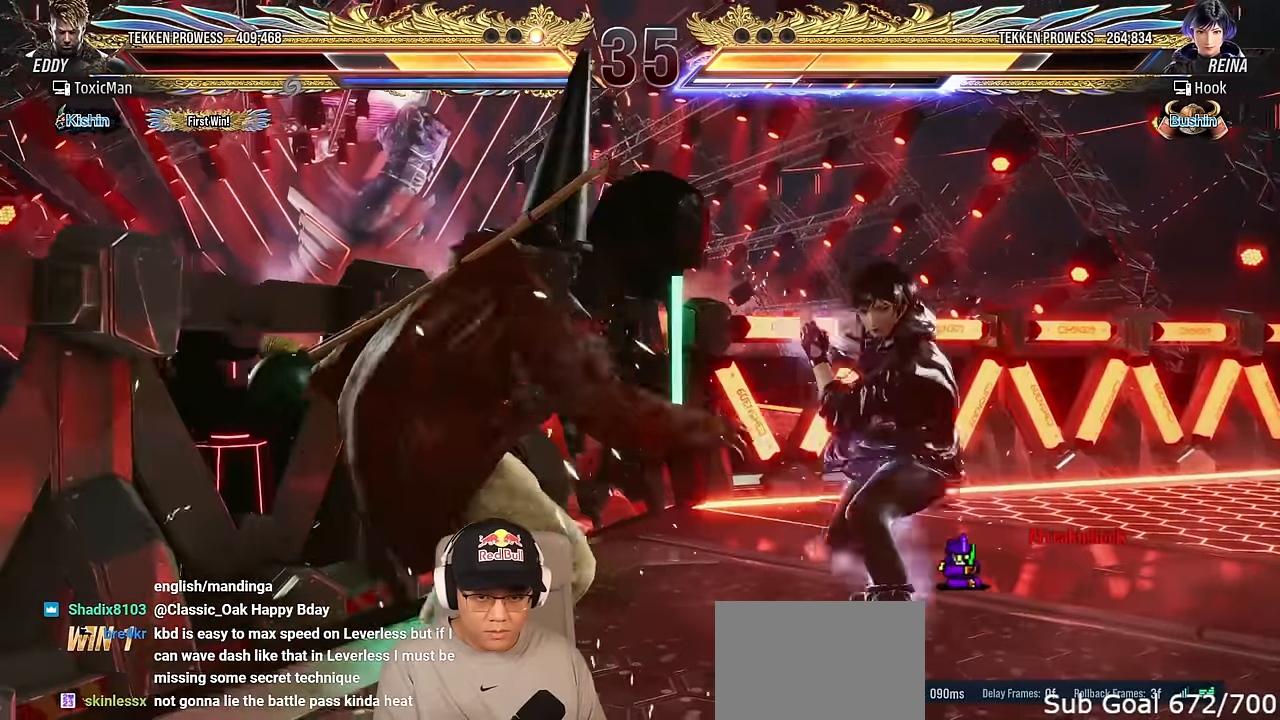
Gameplay with a controller (arcade stick); each line is a JSON object with the inputs held at the frame after it. "events" lists button and stick changes between this image and that frame as [ms after this image, input, new state], when the widget could be followed in between. Not read: L3 R3.
{"buttons": [], "left_stick": "left", "events": [[100, "left_stick", "center"], [183, "left_stick", "left"], [250, "left_stick", "center"], [316, "left_stick", "left"]]}
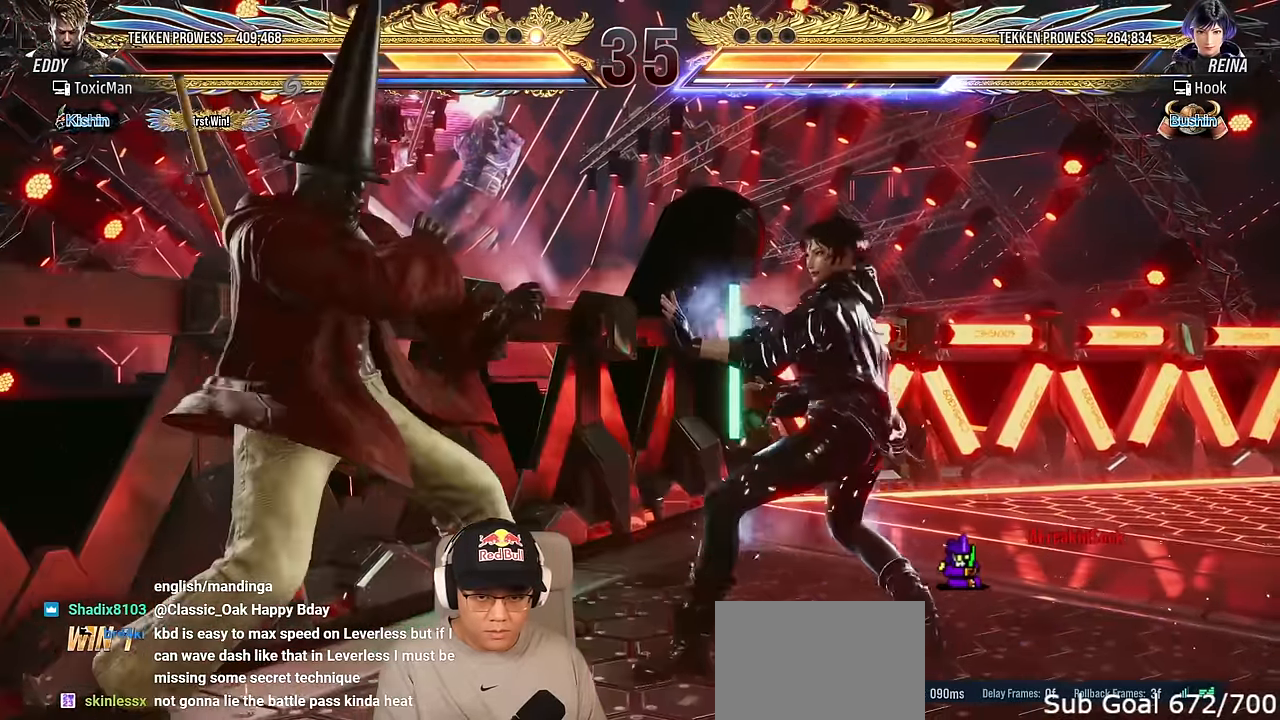
{"buttons": [], "left_stick": "center", "events": [[266, "left_stick", "center"]]}
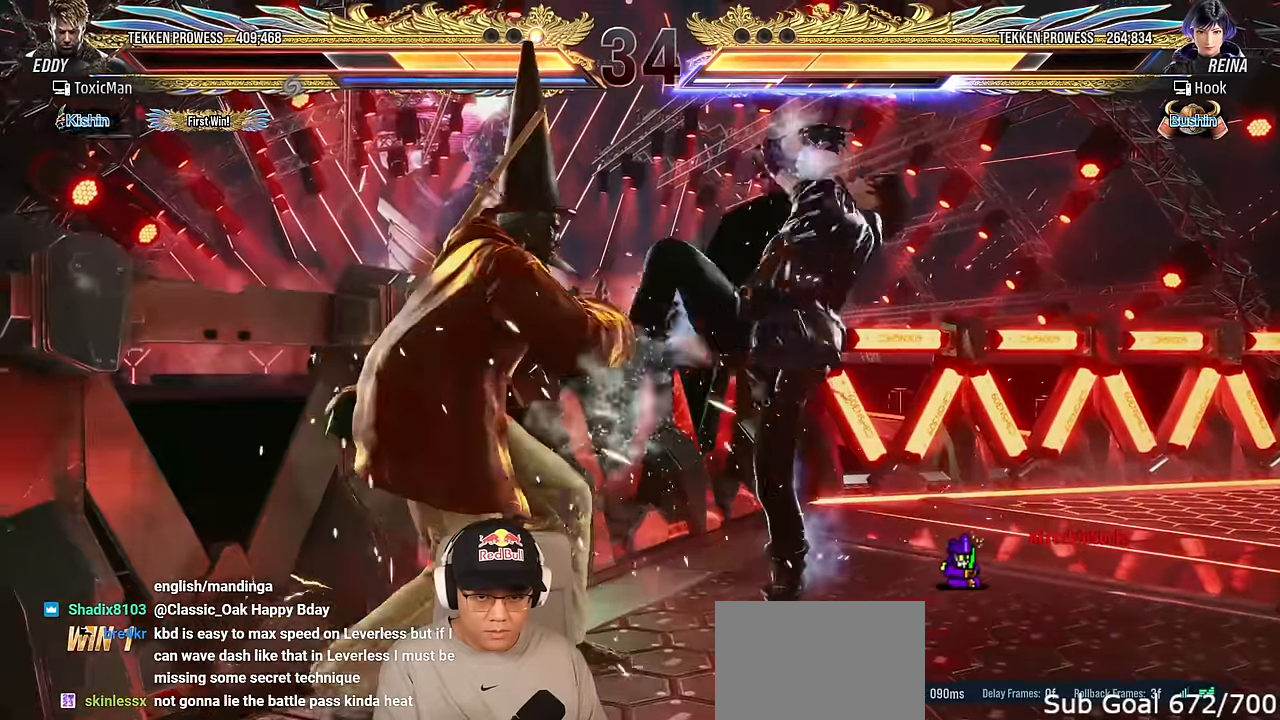
{"buttons": [], "left_stick": "center", "events": []}
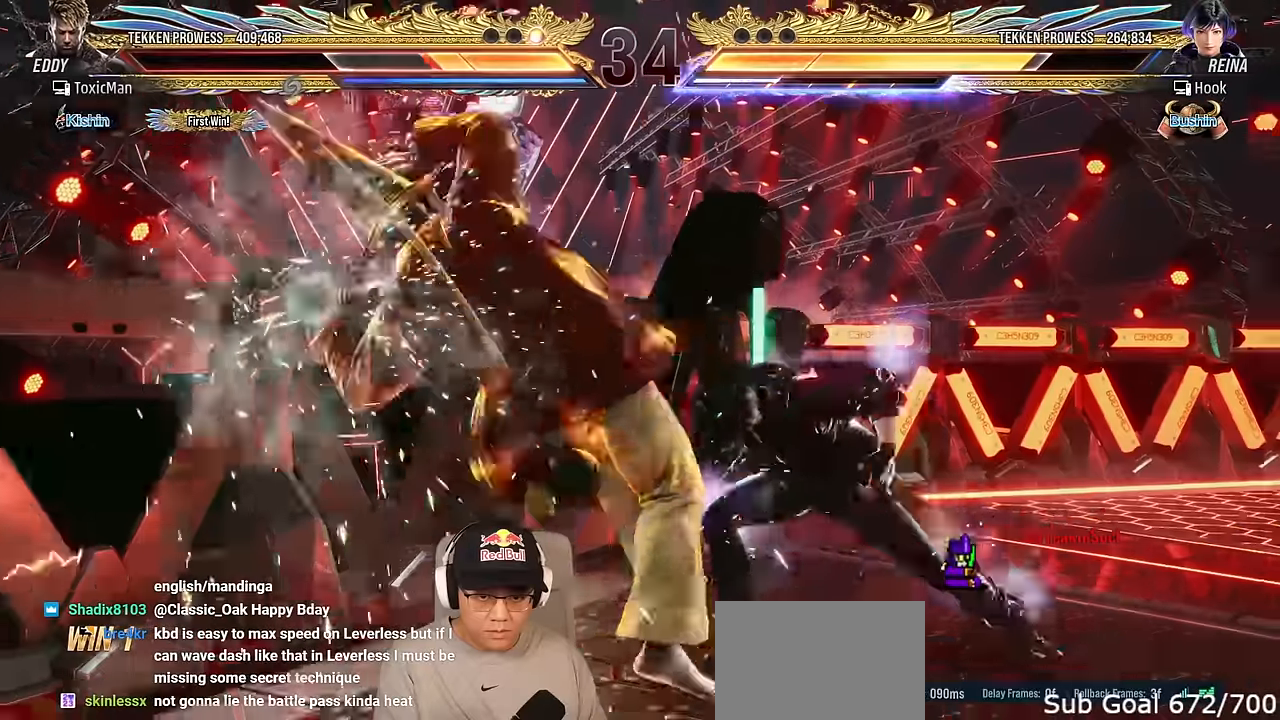
{"buttons": [], "left_stick": "center", "events": []}
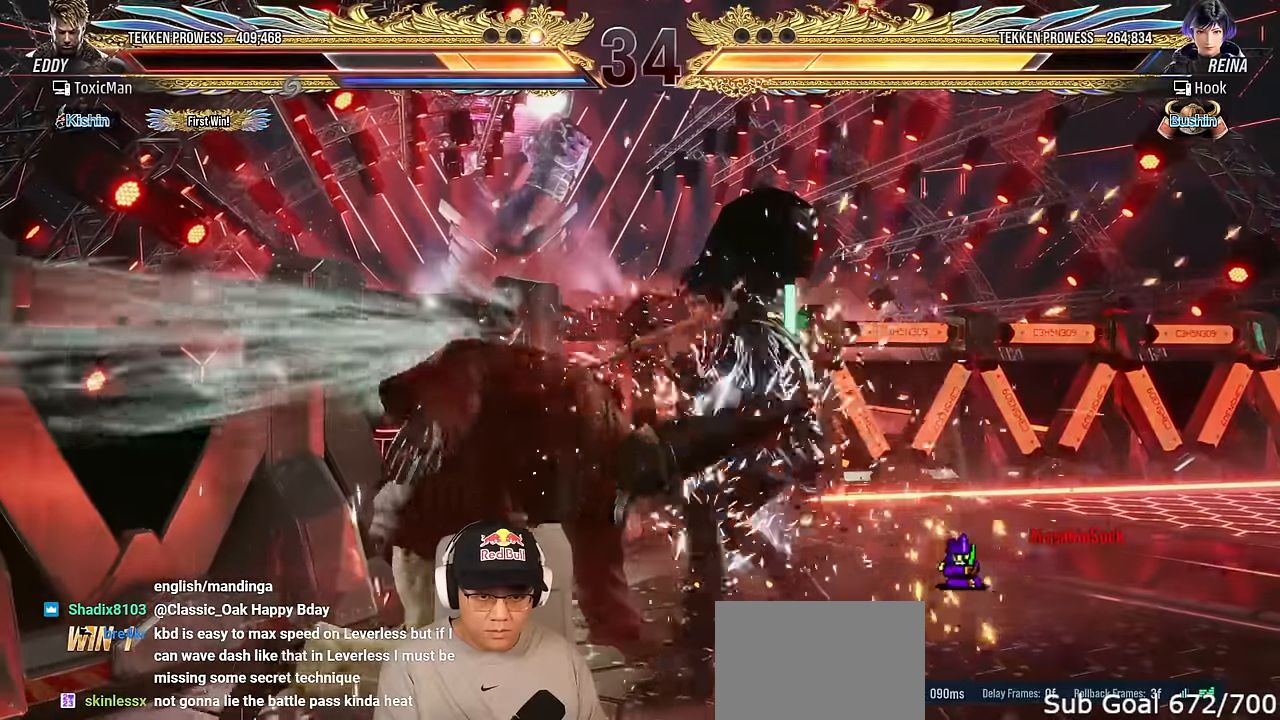
{"buttons": [], "left_stick": "left", "events": [[67, "left_stick", "left"], [167, "left_stick", "center"], [217, "left_stick", "left"]]}
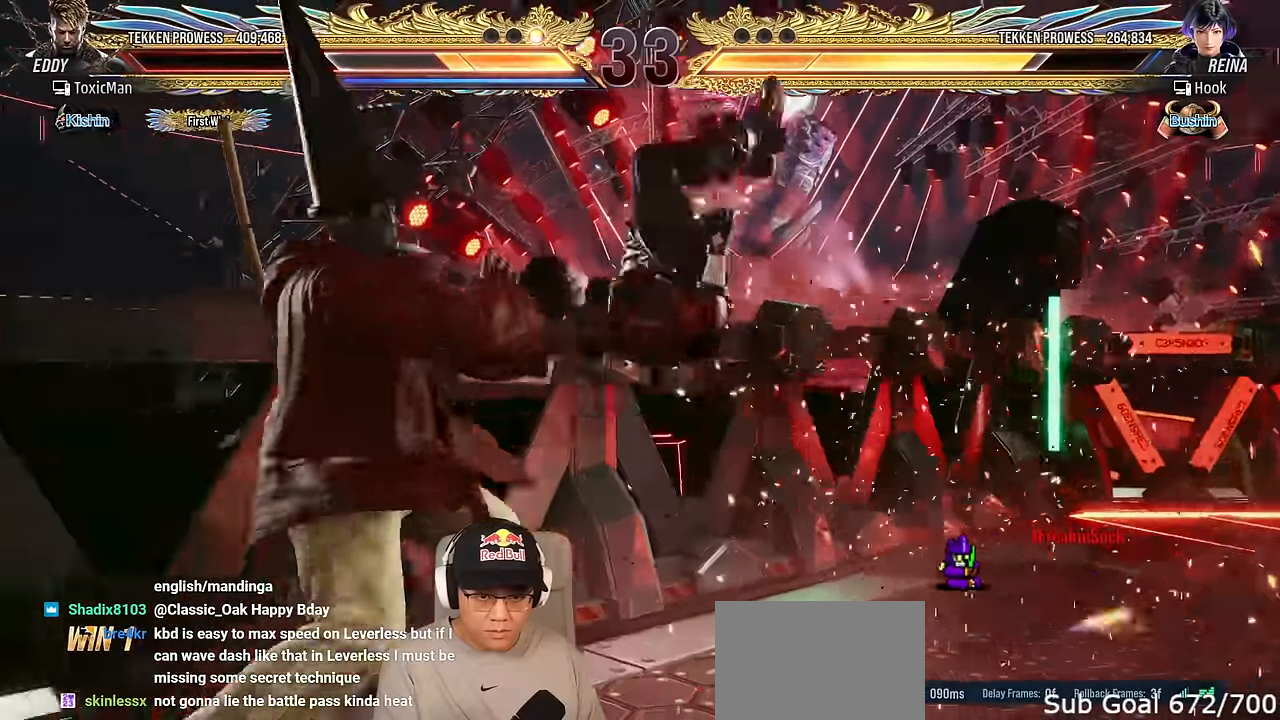
{"buttons": [], "left_stick": "center", "events": [[317, "left_stick", "center"]]}
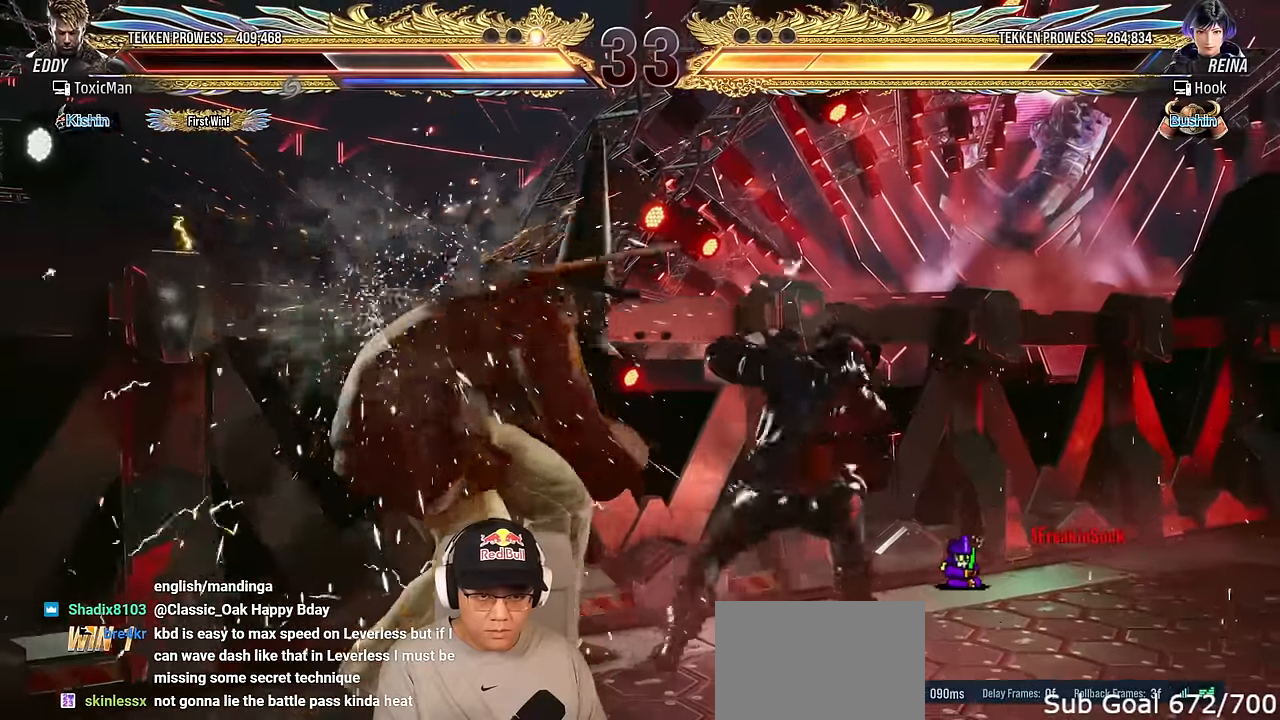
{"buttons": [], "left_stick": "left", "events": [[234, "left_stick", "left"], [317, "left_stick", "center"], [384, "left_stick", "left"]]}
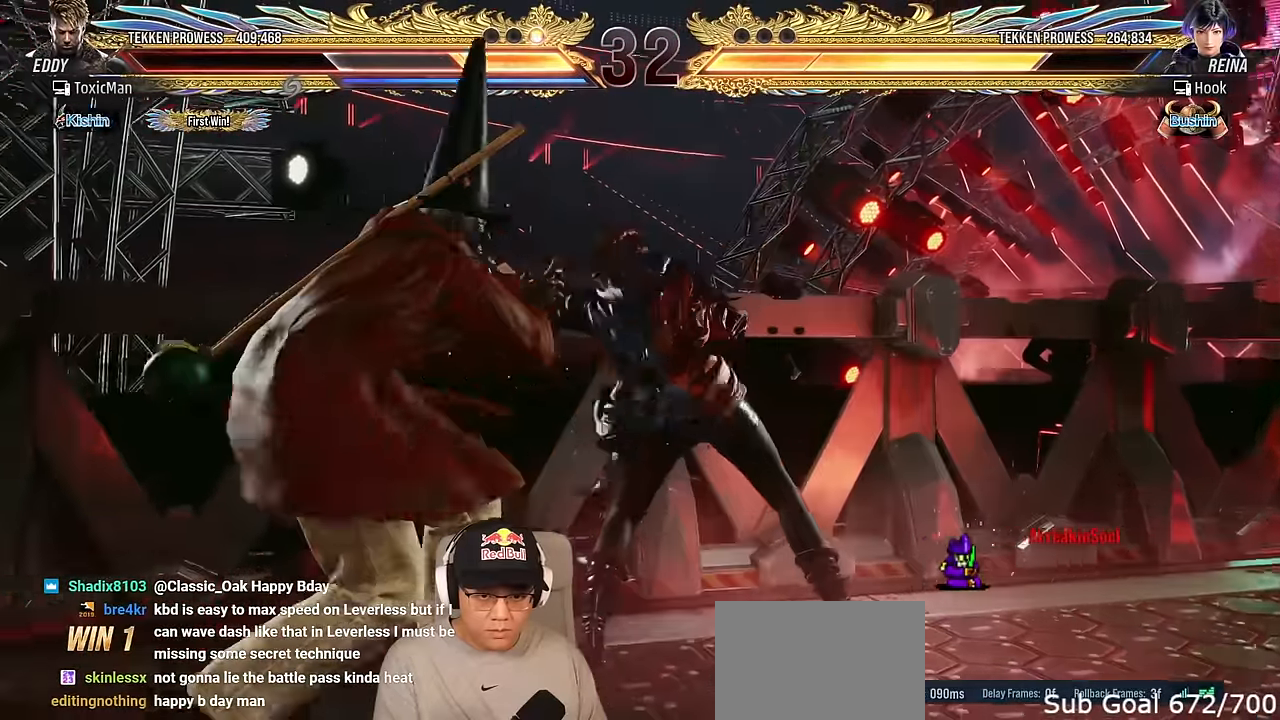
{"buttons": [], "left_stick": "center", "events": [[234, "left_stick", "center"], [267, "SQUARE", "down"], [384, "SQUARE", "up"]]}
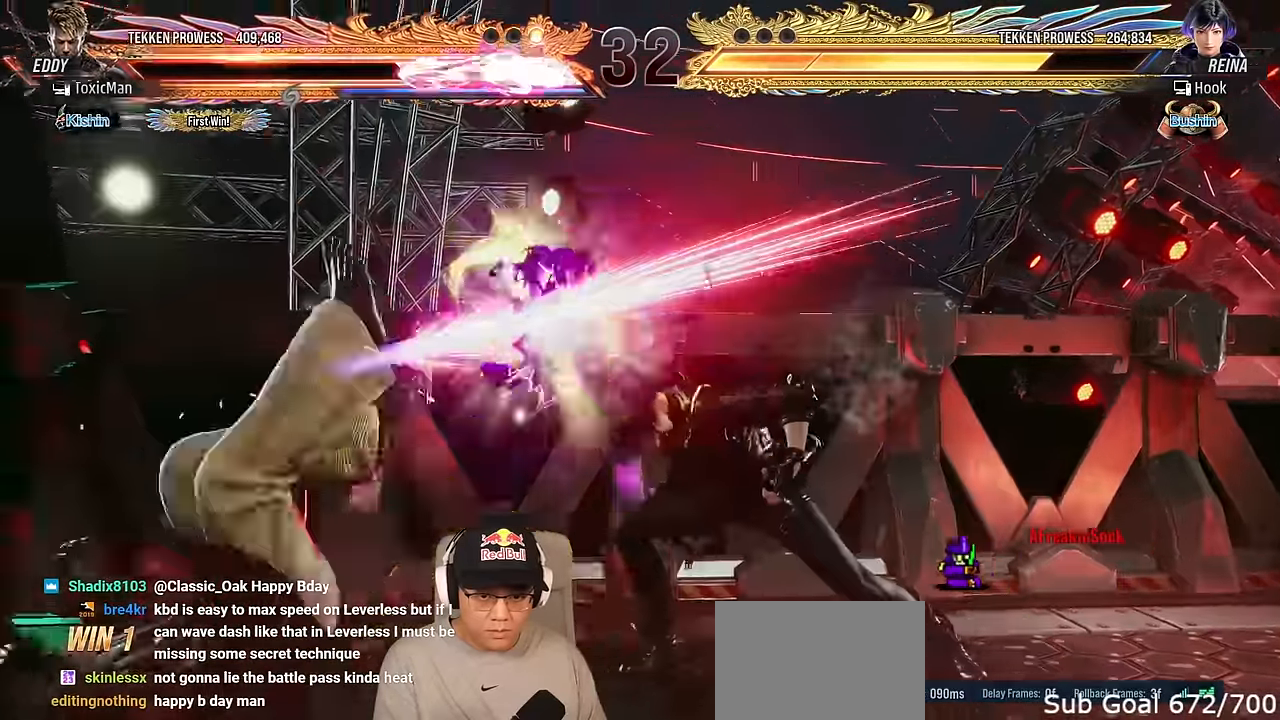
{"buttons": ["TRIANGLE"], "left_stick": "center", "events": [[17, "left_stick", "left"], [350, "TRIANGLE", "down"], [417, "left_stick", "center"]]}
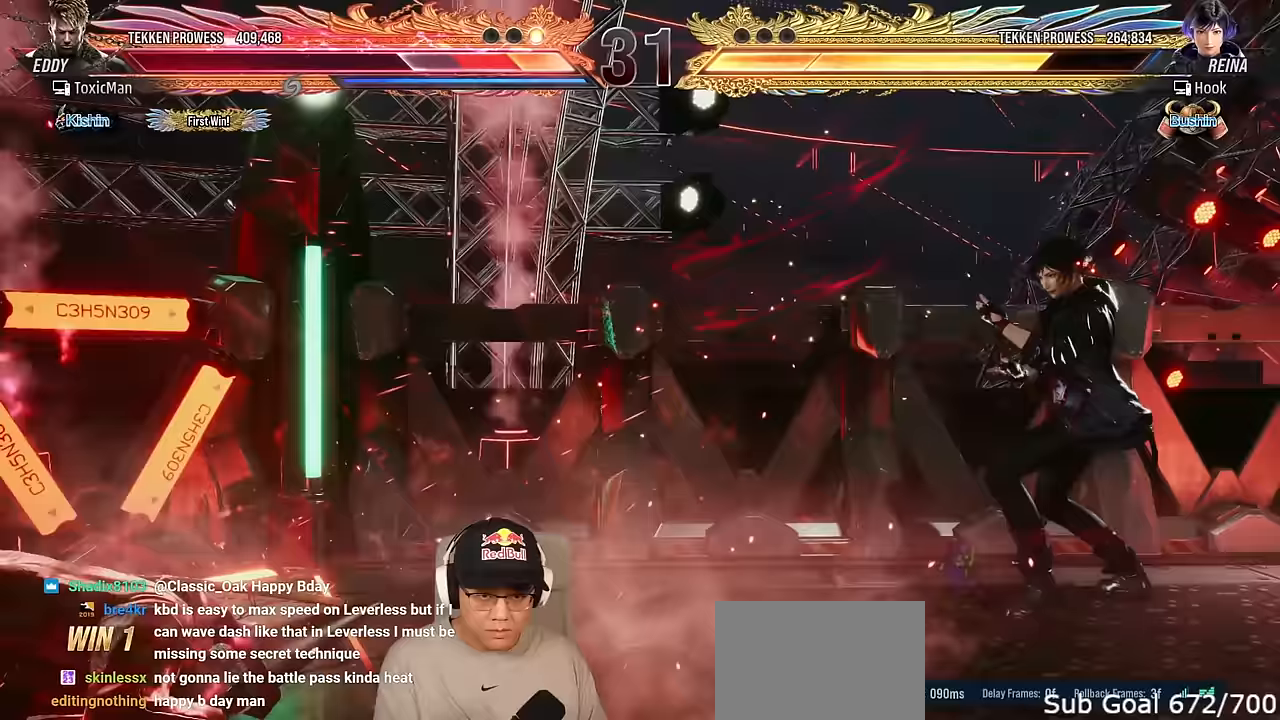
{"buttons": [], "left_stick": "center", "events": [[17, "left_stick", "left"], [67, "TRIANGLE", "up"], [417, "left_stick", "center"]]}
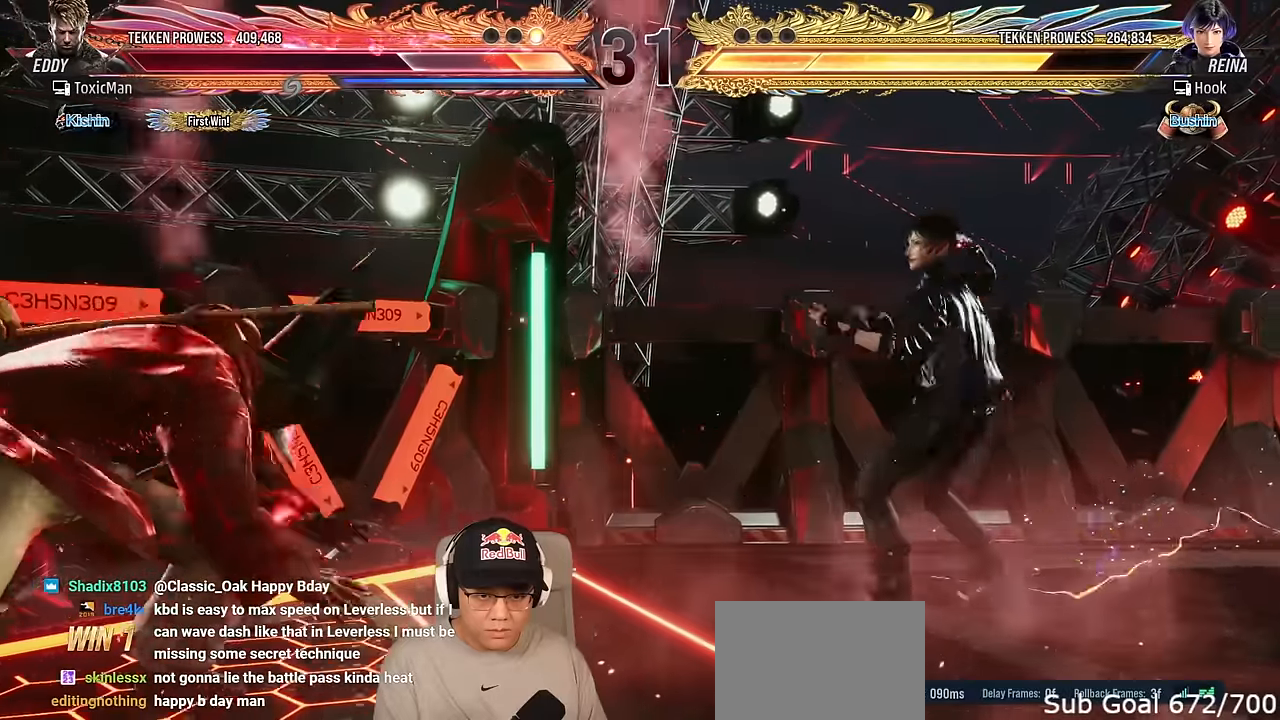
{"buttons": ["CROSS"], "left_stick": "down-right", "events": [[100, "left_stick", "left"], [200, "left_stick", "center"], [267, "left_stick", "left"], [350, "left_stick", "center"], [400, "left_stick", "down-right"], [417, "CROSS", "down"]]}
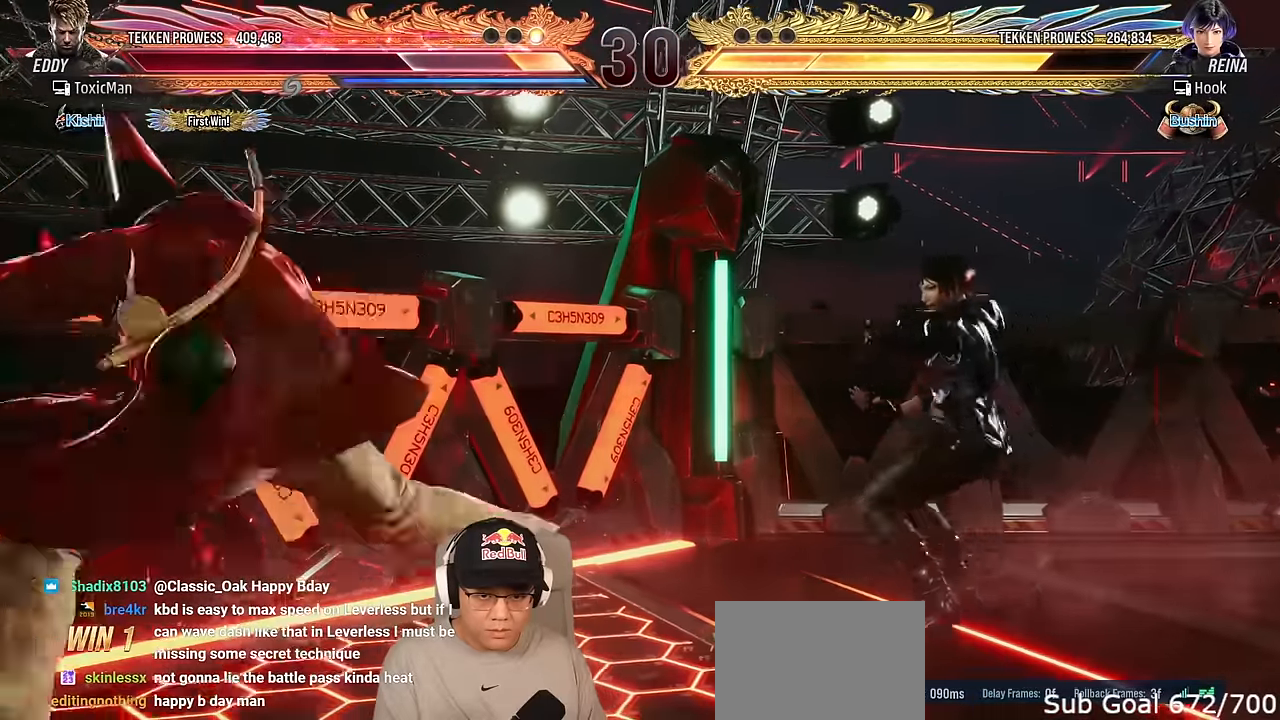
{"buttons": ["TRIANGLE"], "left_stick": "center", "events": [[17, "CROSS", "up"], [33, "left_stick", "center"], [50, "TRIANGLE", "down"], [100, "SQUARE", "down"], [117, "TRIANGLE", "up"], [150, "SQUARE", "up"], [267, "TRIANGLE", "down"]]}
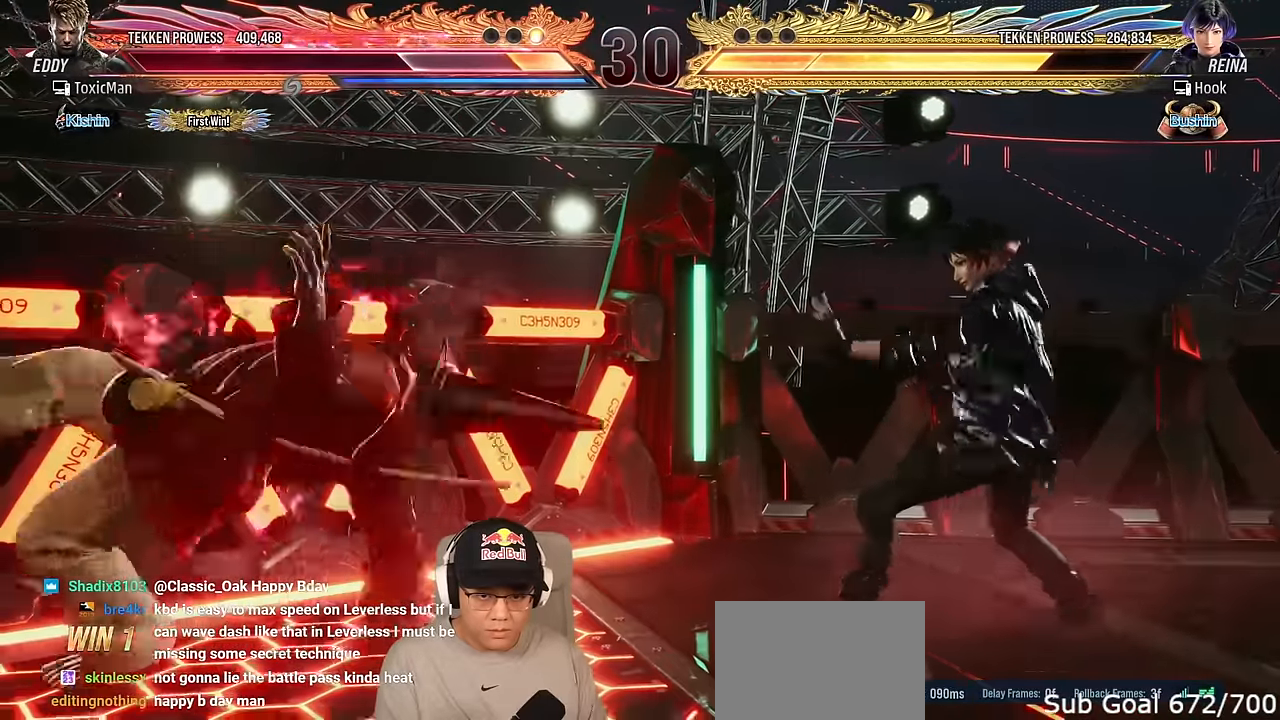
{"buttons": [], "left_stick": "left", "events": [[17, "left_stick", "left"], [83, "TRIANGLE", "up"], [217, "left_stick", "center"], [283, "left_stick", "left"]]}
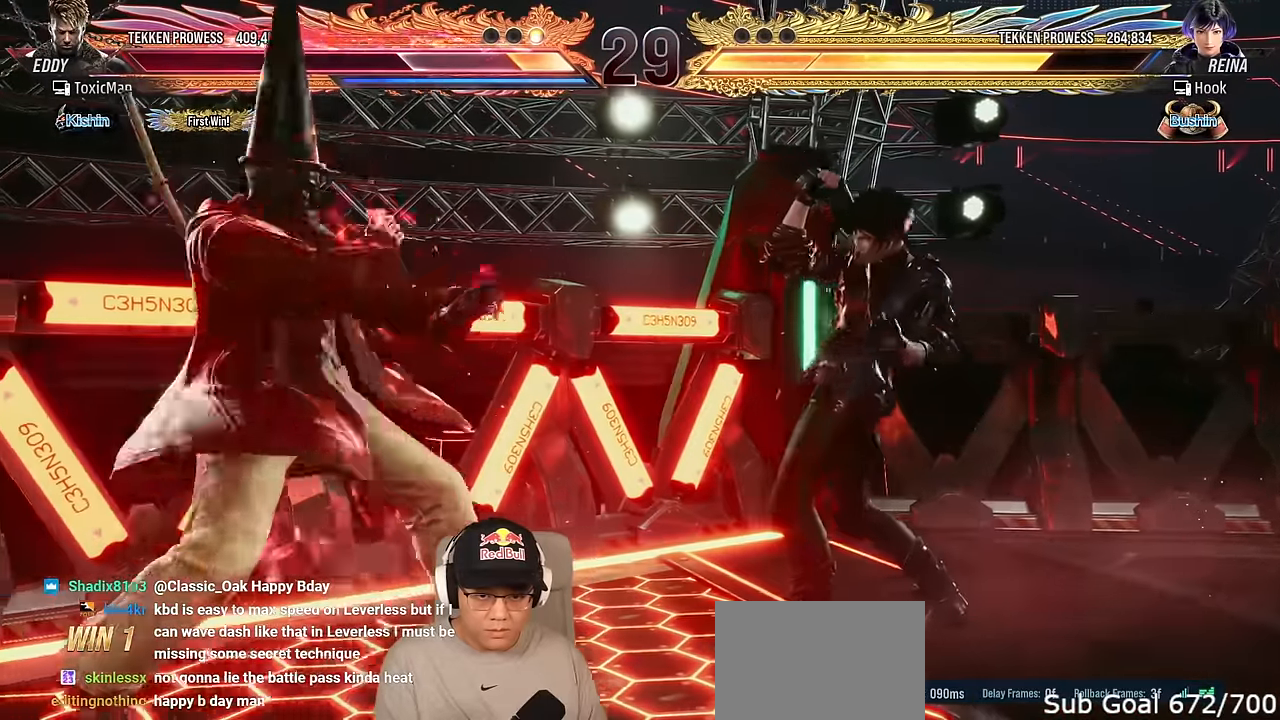
{"buttons": [], "left_stick": "center", "events": [[50, "left_stick", "center"], [217, "left_stick", "left"], [267, "left_stick", "center"], [333, "left_stick", "left"], [467, "left_stick", "center"]]}
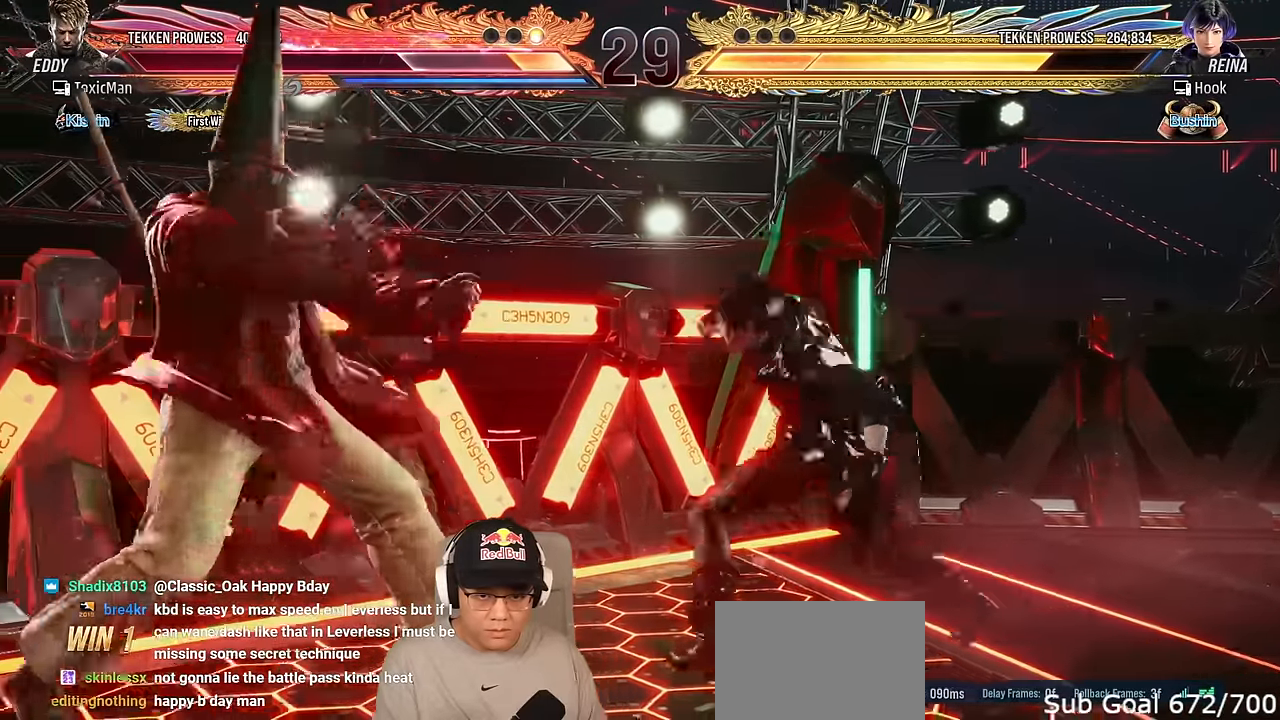
{"buttons": [], "left_stick": "center", "events": [[33, "left_stick", "up-right"], [67, "CIRCLE", "down"], [183, "CIRCLE", "up"], [217, "left_stick", "center"], [250, "TRIANGLE", "down"], [283, "SQUARE", "down"], [383, "TRIANGLE", "up"], [400, "SQUARE", "up"]]}
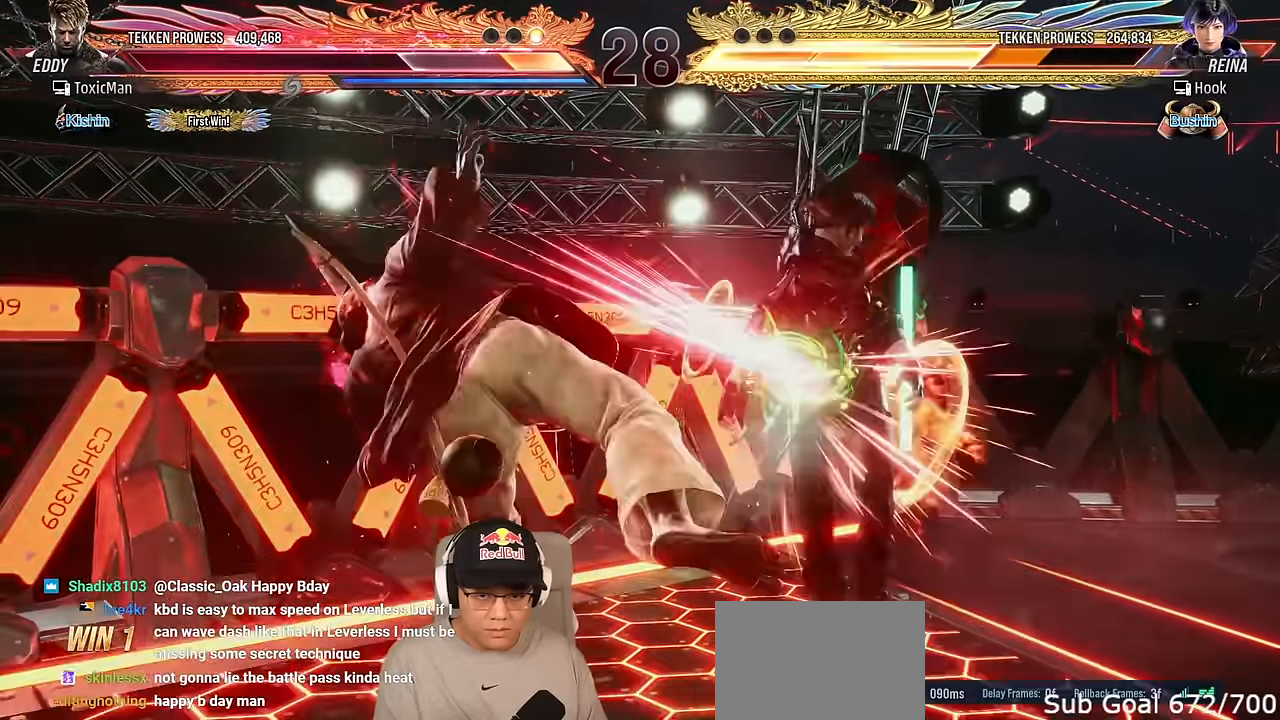
{"buttons": [], "left_stick": "center", "events": [[417, "CROSS", "down"], [483, "CROSS", "up"]]}
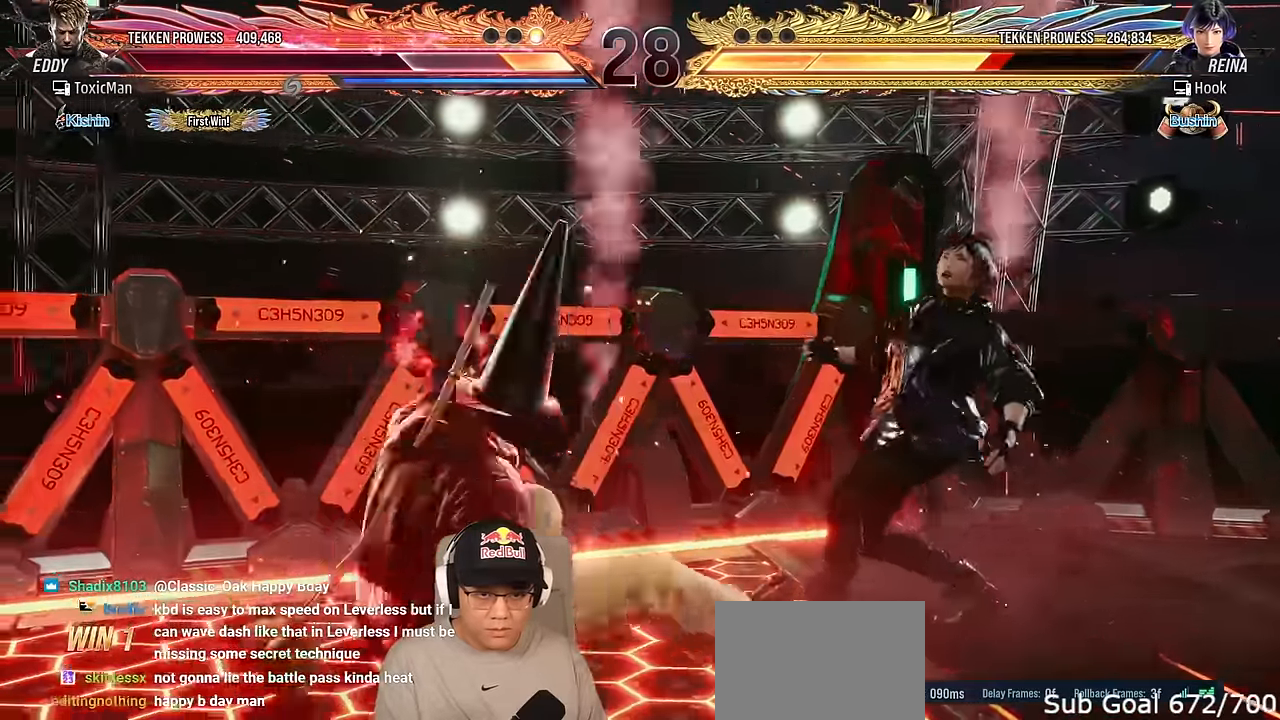
{"buttons": [], "left_stick": "center", "events": [[83, "CROSS", "down"], [167, "CROSS", "up"], [233, "CROSS", "down"], [317, "CROSS", "up"], [383, "CROSS", "down"], [467, "CROSS", "up"]]}
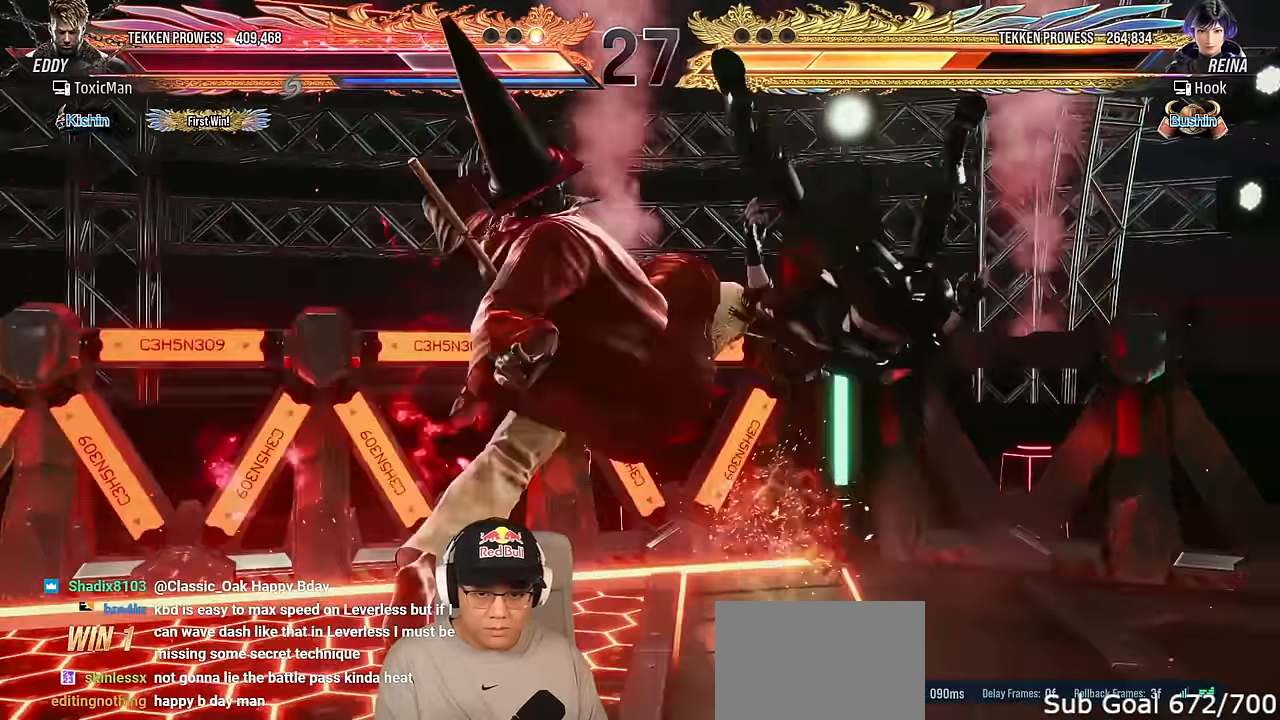
{"buttons": ["TRIANGLE"], "left_stick": "center", "events": [[50, "TRIANGLE", "down"], [83, "SQUARE", "down"], [117, "TRIANGLE", "up"], [150, "SQUARE", "up"], [233, "TRIANGLE", "down"], [300, "TRIANGLE", "up"], [450, "TRIANGLE", "down"]]}
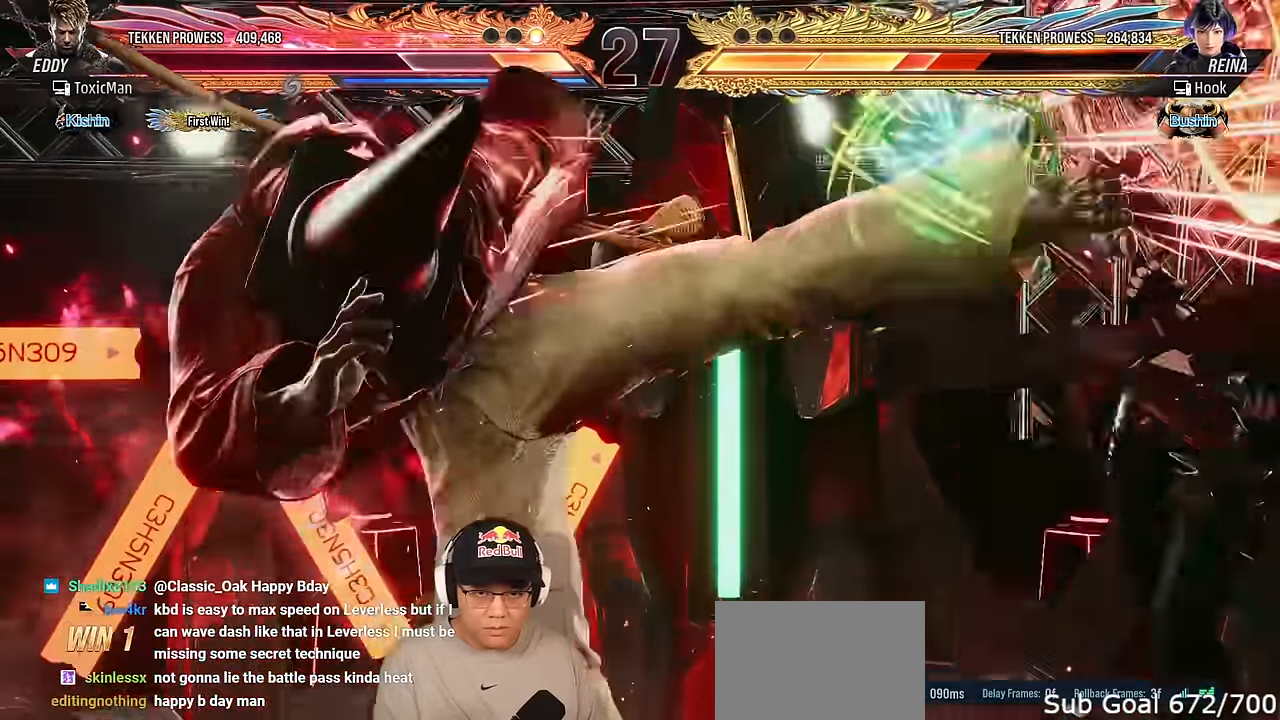
{"buttons": ["TRIANGLE"], "left_stick": "right", "events": [[300, "left_stick", "right"], [383, "left_stick", "center"], [467, "left_stick", "right"]]}
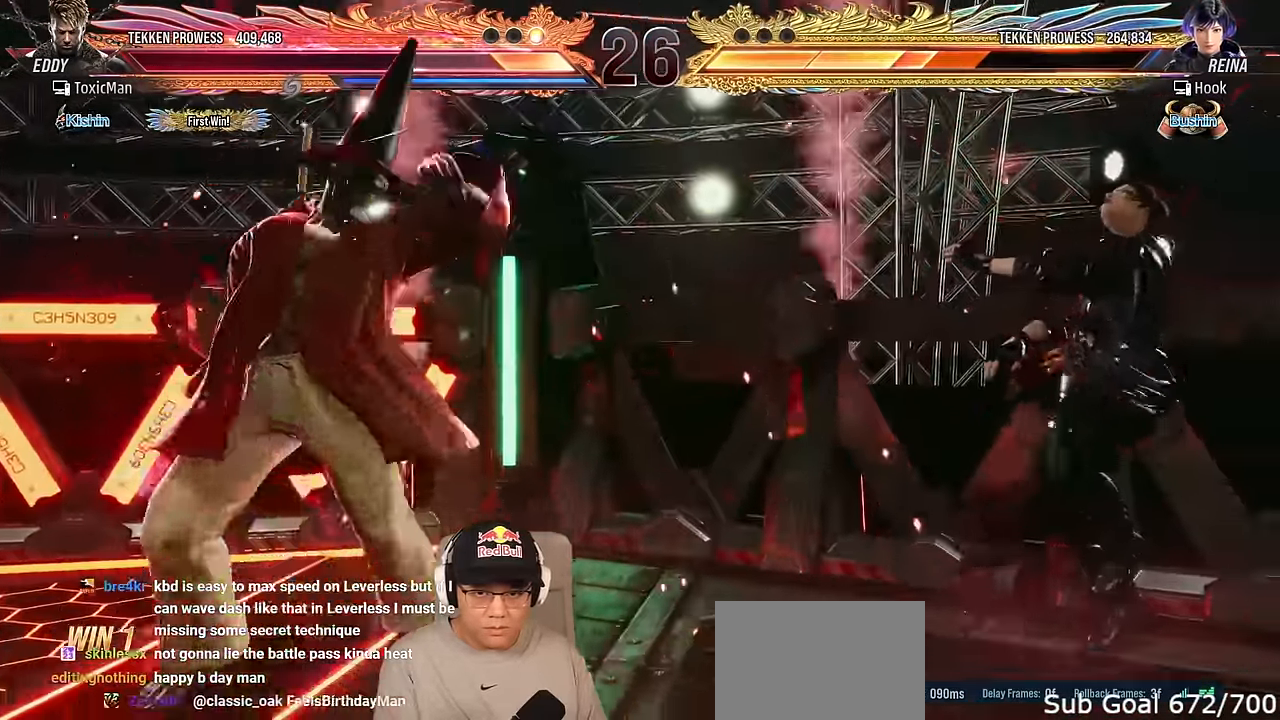
{"buttons": [], "left_stick": "down", "events": [[50, "left_stick", "center"], [117, "TRIANGLE", "up"], [117, "left_stick", "right"], [183, "left_stick", "center"], [250, "left_stick", "right"], [483, "left_stick", "down"]]}
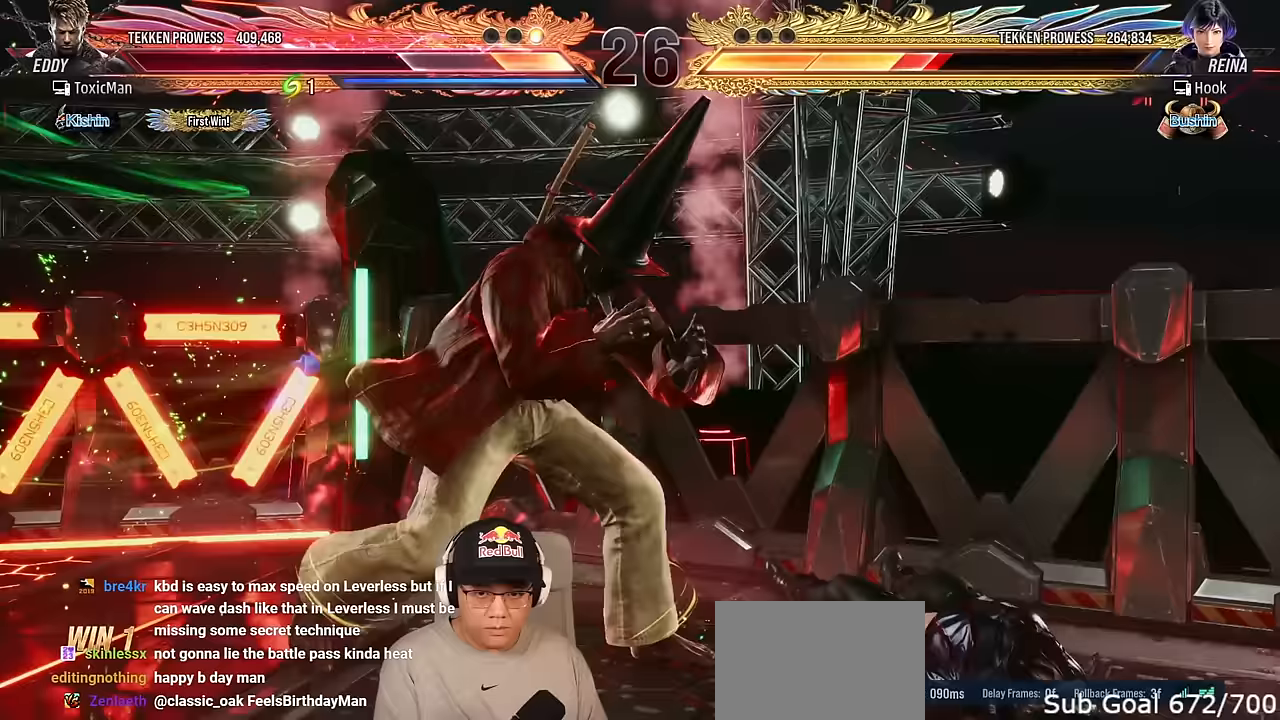
{"buttons": ["TRIANGLE"], "left_stick": "center", "events": [[17, "CIRCLE", "down"], [33, "left_stick", "center"], [100, "CIRCLE", "up"], [250, "TRIANGLE", "down"]]}
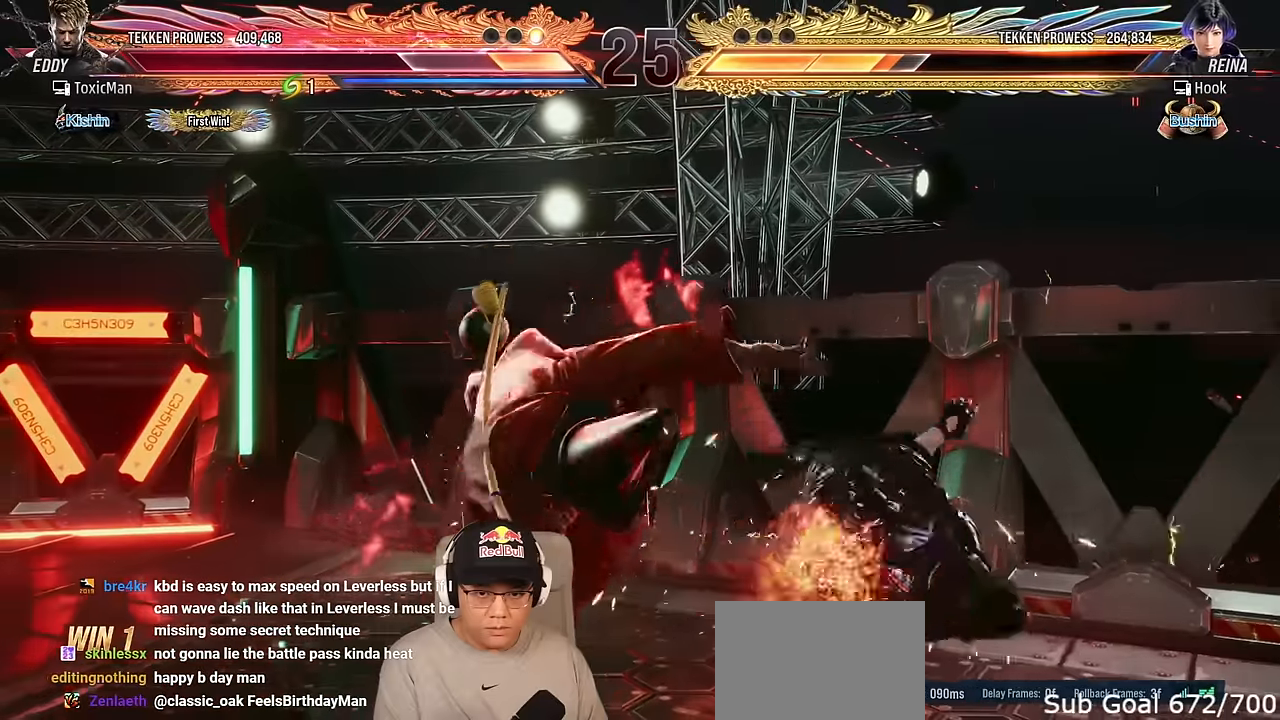
{"buttons": ["CROSS", "CIRCLE"], "left_stick": "center", "events": [[67, "TRIANGLE", "up"], [217, "left_stick", "up"], [317, "left_stick", "center"], [417, "CIRCLE", "down"], [417, "CROSS", "down"], [417, "left_stick", "right"], [500, "left_stick", "center"]]}
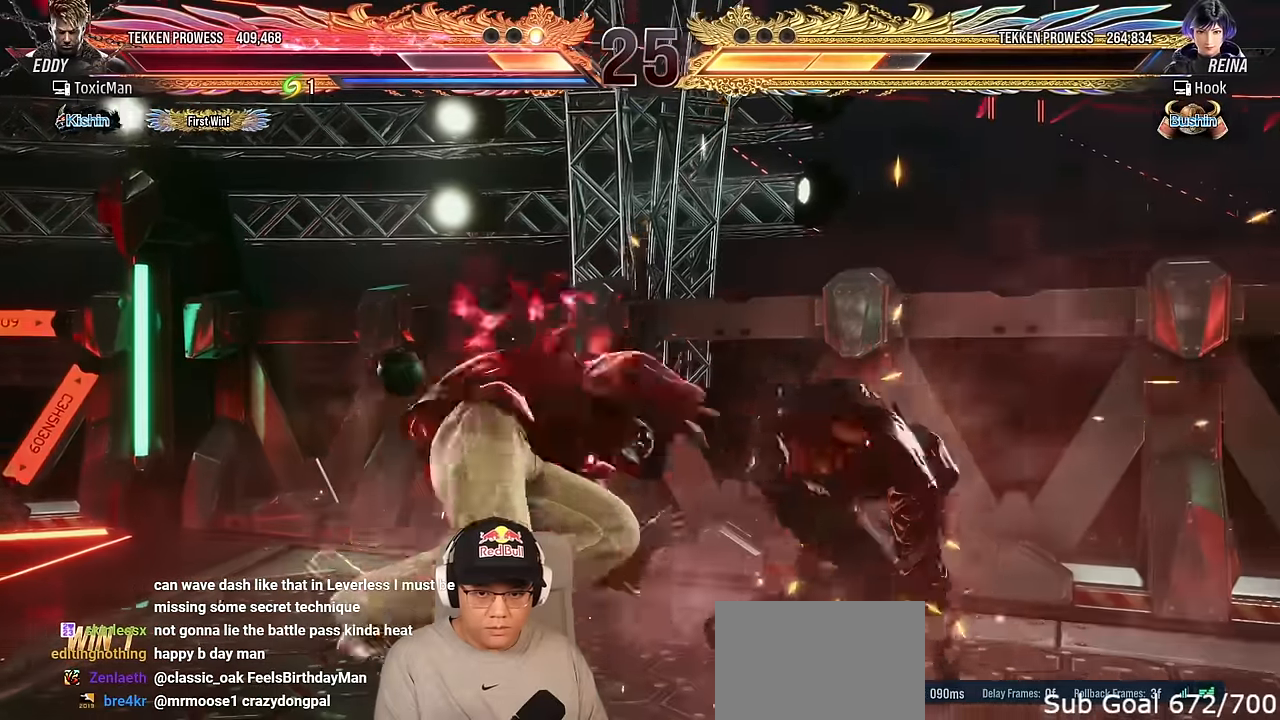
{"buttons": ["SQUARE", "TRIANGLE"], "left_stick": "center", "events": [[17, "CIRCLE", "up"], [17, "CROSS", "up"], [150, "SQUARE", "down"], [150, "TRIANGLE", "down"]]}
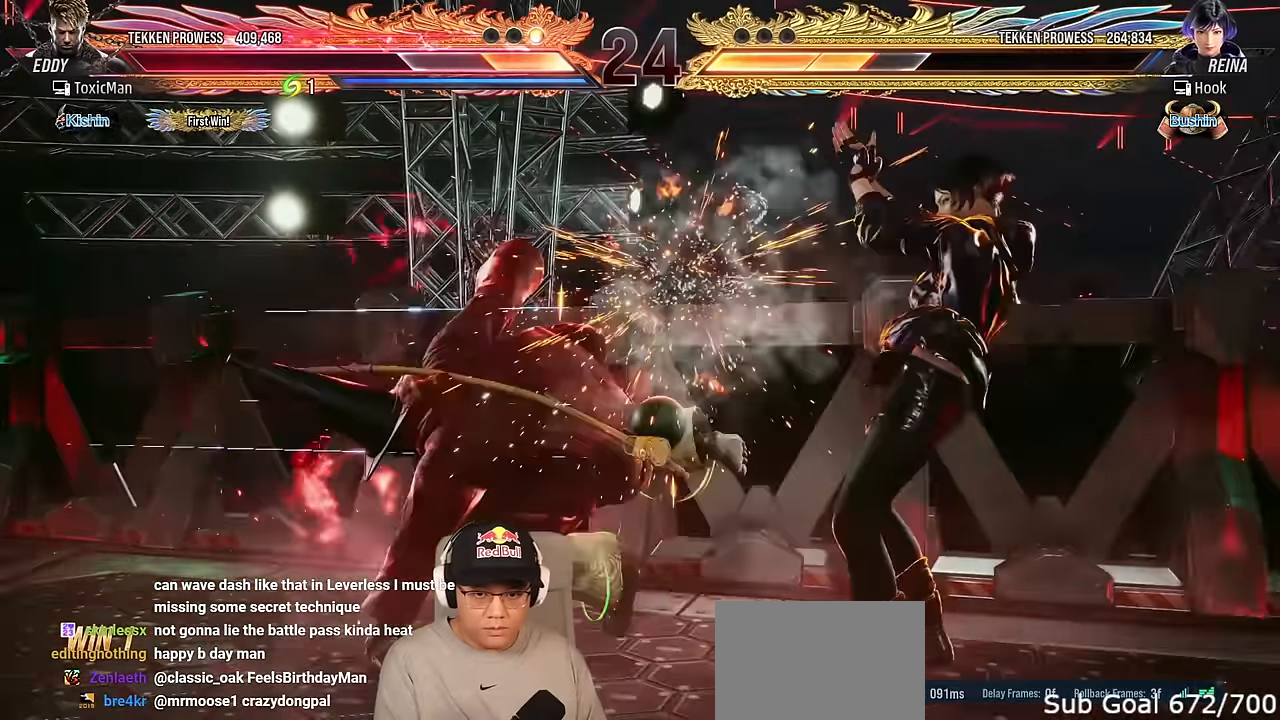
{"buttons": [], "left_stick": "down-left", "events": [[100, "SQUARE", "up"], [133, "TRIANGLE", "up"], [267, "left_stick", "down-left"]]}
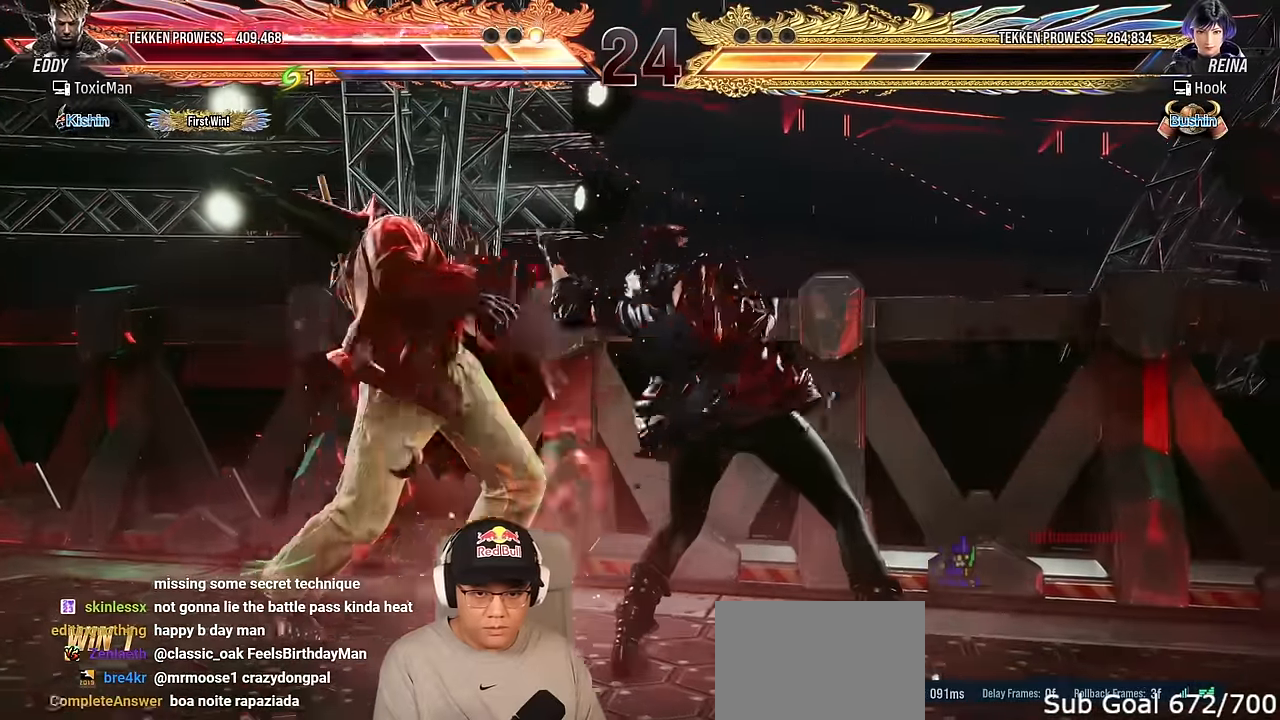
{"buttons": [], "left_stick": "center", "events": [[17, "left_stick", "center"], [83, "left_stick", "left"], [483, "left_stick", "center"]]}
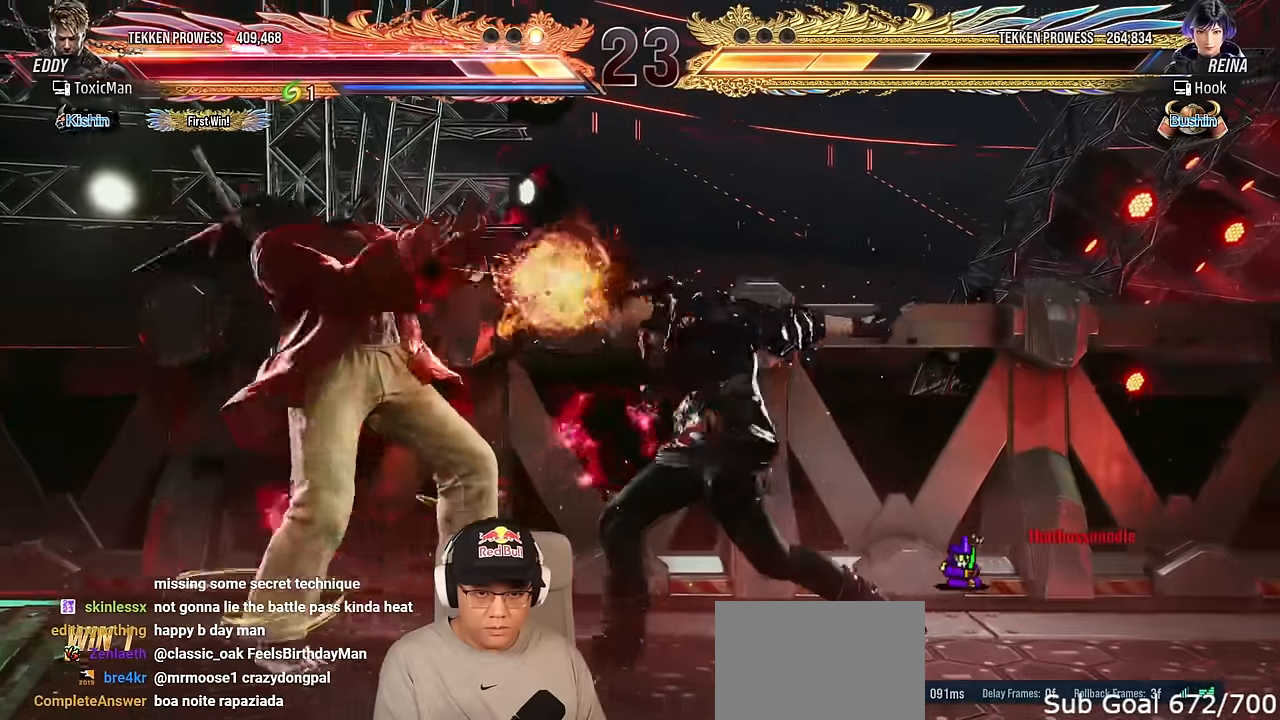
{"buttons": [], "left_stick": "left", "events": [[100, "left_stick", "left"], [200, "left_stick", "center"], [250, "left_stick", "left"]]}
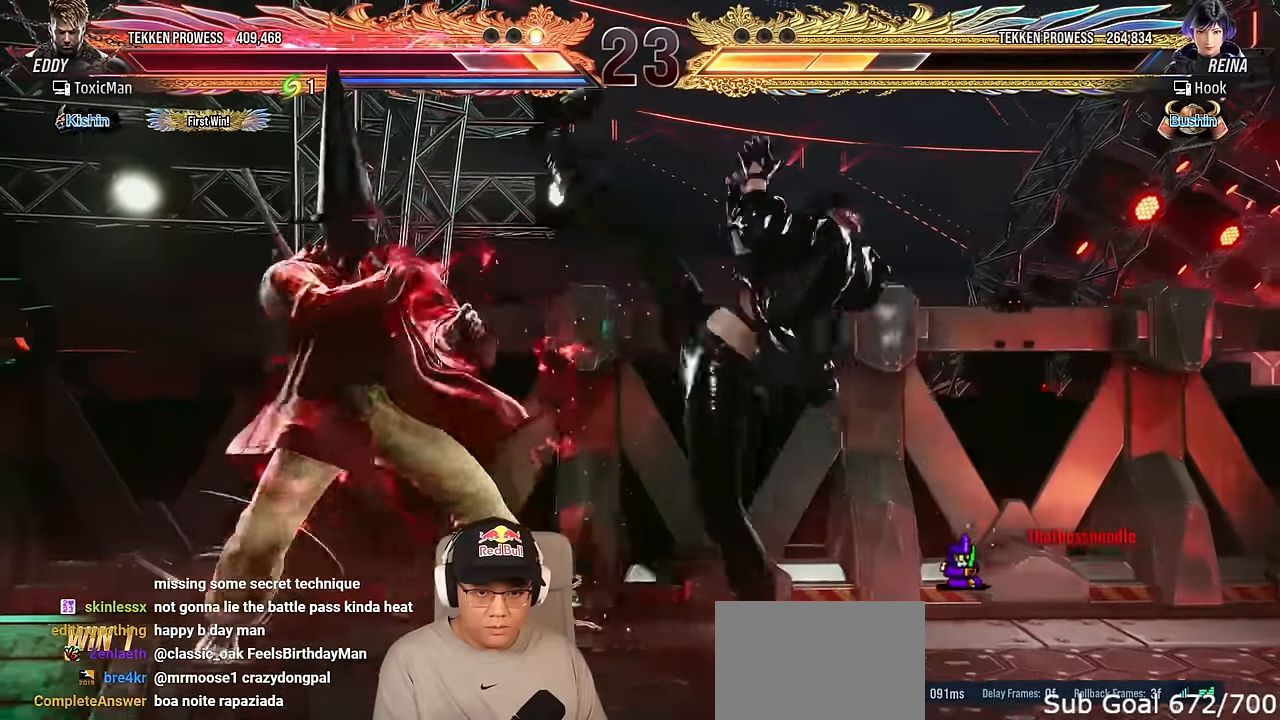
{"buttons": [], "left_stick": "left", "events": [[200, "left_stick", "center"], [317, "left_stick", "left"], [417, "left_stick", "center"], [483, "left_stick", "left"]]}
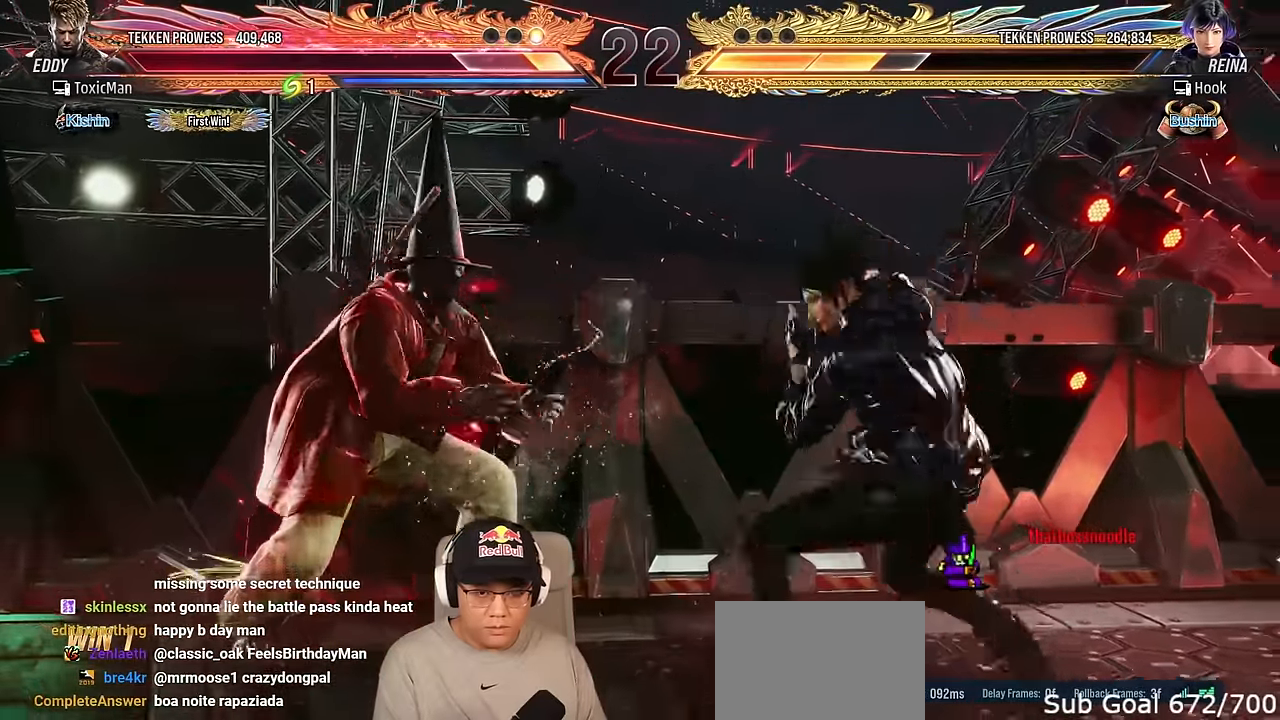
{"buttons": ["SQUARE", "TRIANGLE"], "left_stick": "center", "events": [[33, "left_stick", "center"], [100, "left_stick", "left"], [233, "left_stick", "right"], [267, "CIRCLE", "down"], [267, "CROSS", "down"], [317, "left_stick", "center"], [383, "CIRCLE", "up"], [383, "CROSS", "up"], [500, "SQUARE", "down"], [500, "TRIANGLE", "down"]]}
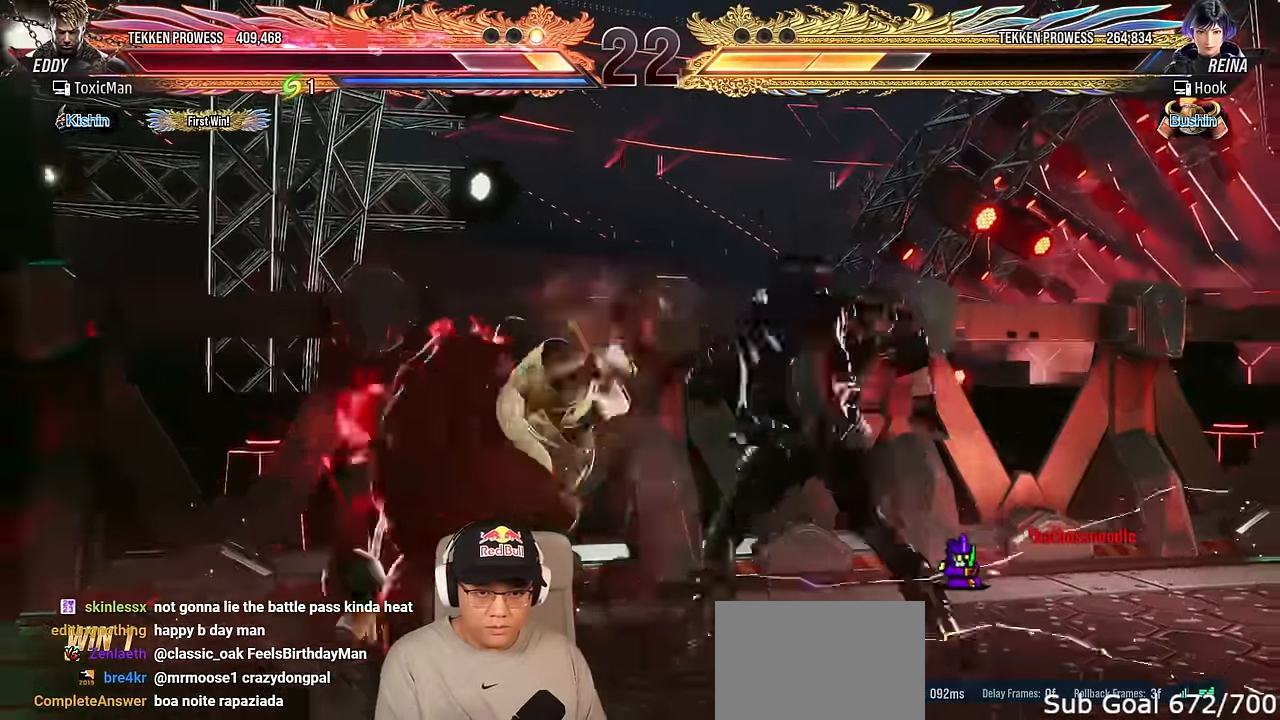
{"buttons": [], "left_stick": "center", "events": [[133, "left_stick", "left"], [283, "SQUARE", "up"], [350, "left_stick", "center"], [400, "TRIANGLE", "up"]]}
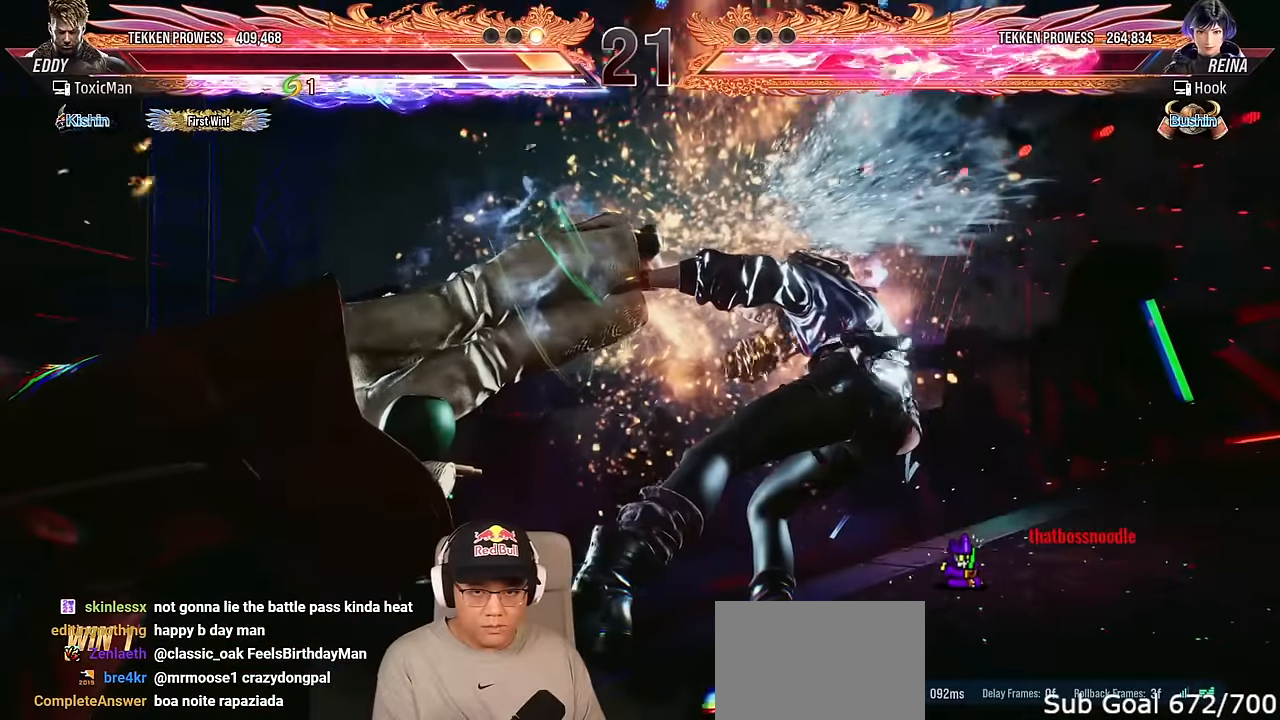
{"buttons": [], "left_stick": "center", "events": [[33, "TRIANGLE", "down"], [66, "SQUARE", "down"], [100, "TRIANGLE", "up"], [133, "SQUARE", "up"], [216, "TRIANGLE", "down"], [266, "SQUARE", "down"], [283, "TRIANGLE", "up"], [333, "SQUARE", "up"], [383, "TRIANGLE", "down"], [433, "SQUARE", "down"], [466, "TRIANGLE", "up"], [500, "SQUARE", "up"]]}